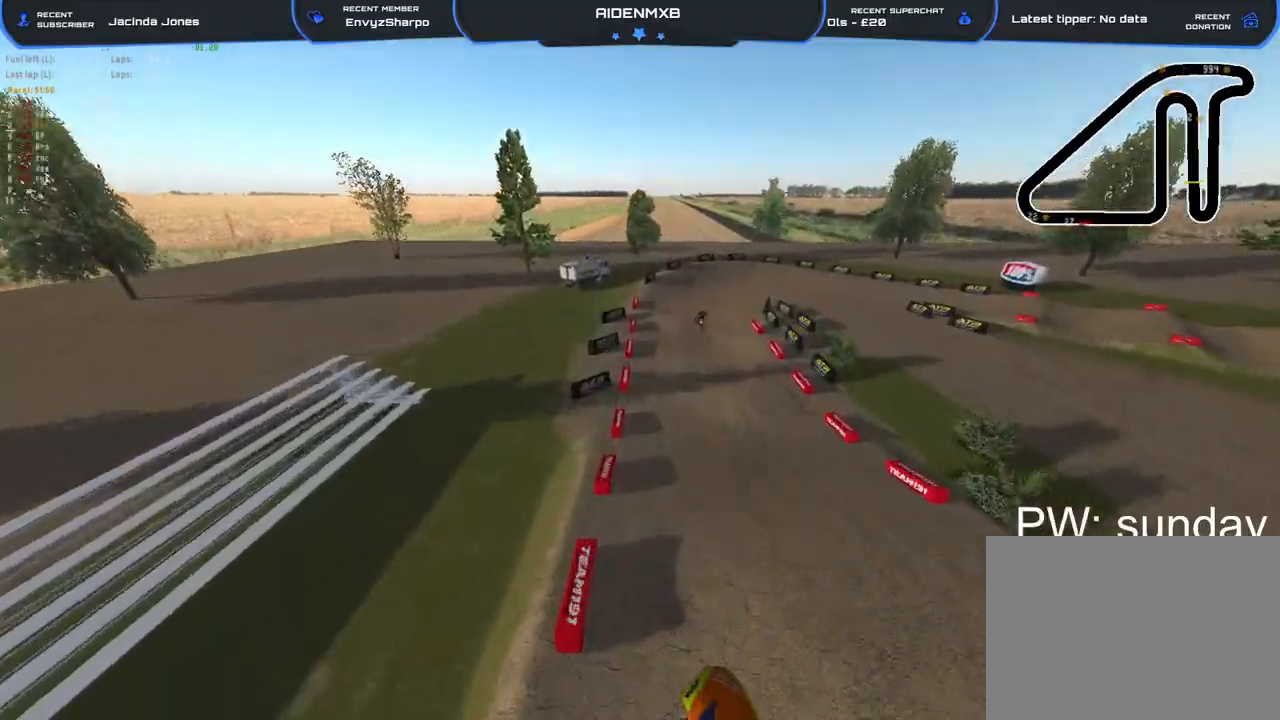
Gameplay with a controller (PlayStation layout); each line is a JSON object with the inputs held at the frame after it. "events" lists button and stick changes between this image and that frame as [ms after this image, input, new state], when the widget could be followed in between. Not read: HOME TOUCHPAD.
{"buttons": ["R2"], "left_stick": "center", "right_stick": "up", "events": [[183, "right_stick", "up-left"], [400, "right_stick", "up"]]}
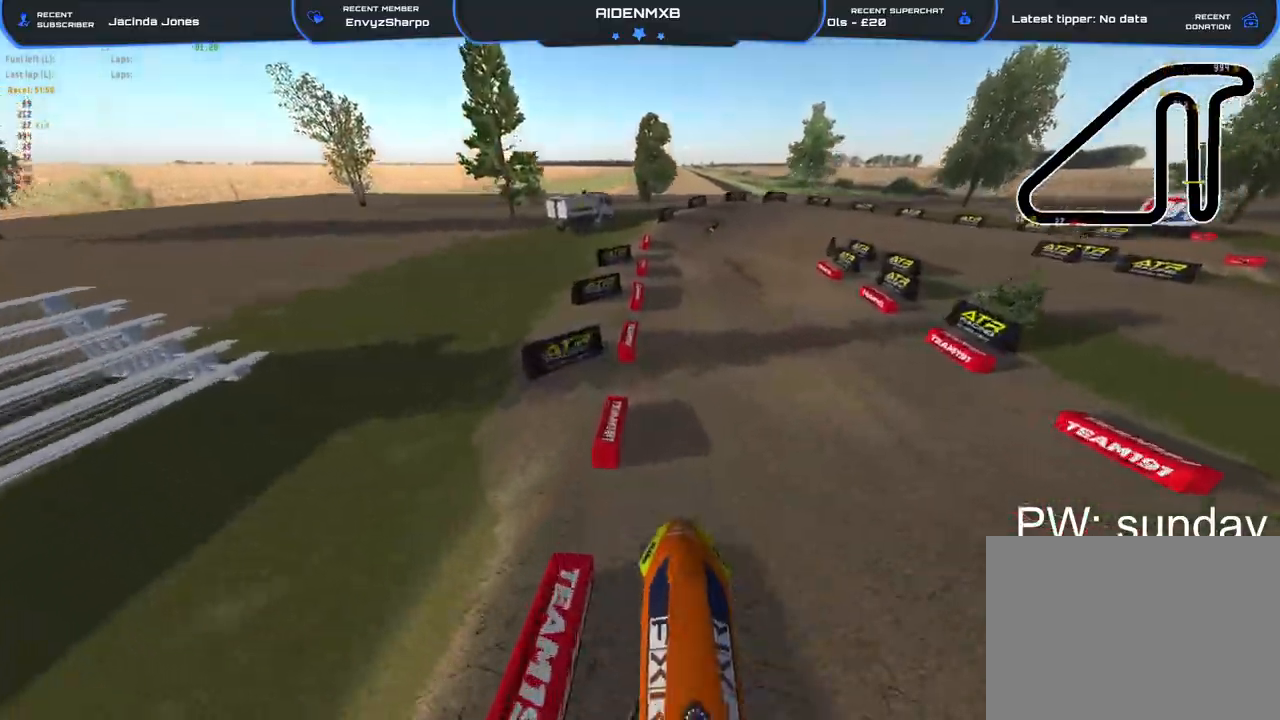
{"buttons": ["R1", "R2"], "left_stick": "center", "right_stick": "up", "events": [[83, "left_stick", "up-right"], [117, "right_stick", "left"], [267, "R1", "down"], [267, "left_stick", "center"], [333, "right_stick", "up"]]}
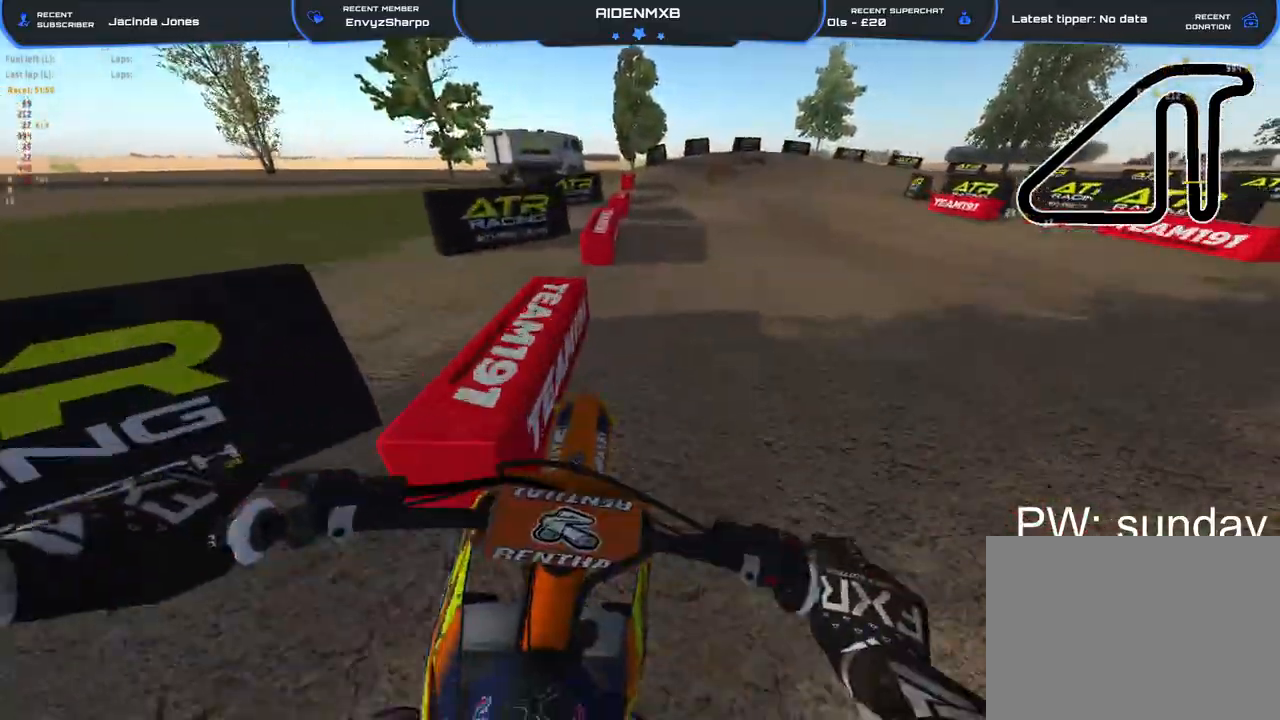
{"buttons": ["R1", "R2"], "left_stick": "up-right", "right_stick": "center", "events": [[150, "left_stick", "up-right"], [467, "right_stick", "center"]]}
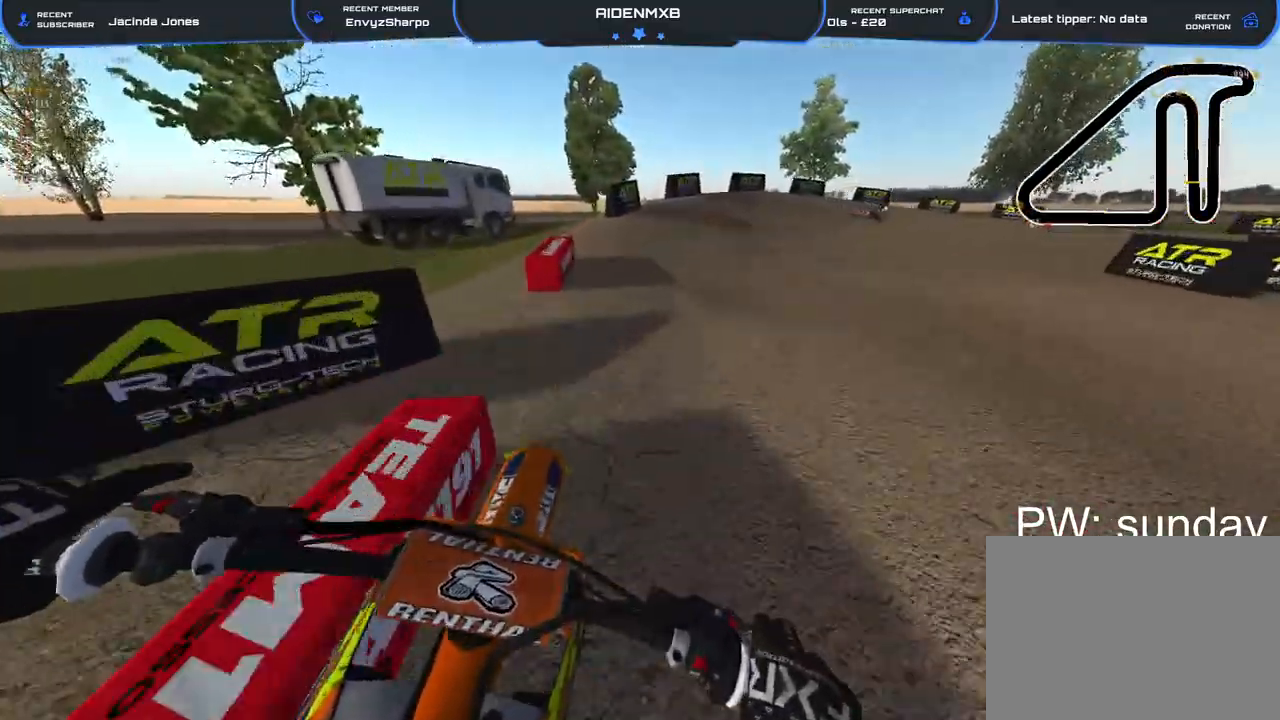
{"buttons": ["L2", "R1"], "left_stick": "right", "right_stick": "down", "events": [[50, "left_stick", "right"], [50, "right_stick", "down"], [150, "L2", "down"], [183, "R2", "up"], [283, "L2", "up"], [300, "R2", "down"], [433, "L2", "down"], [433, "R2", "up"]]}
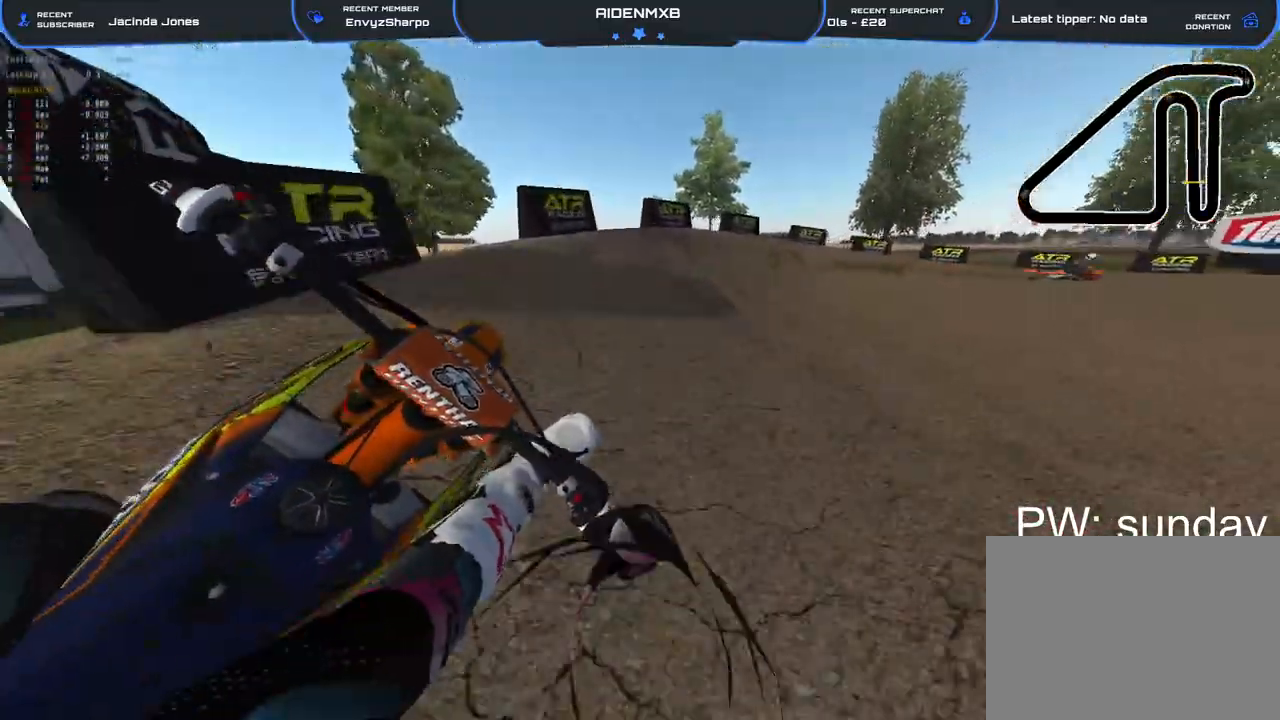
{"buttons": ["L2", "R1"], "left_stick": "right", "right_stick": "down-left", "events": [[83, "L2", "up"], [183, "L2", "down"], [433, "right_stick", "down-left"]]}
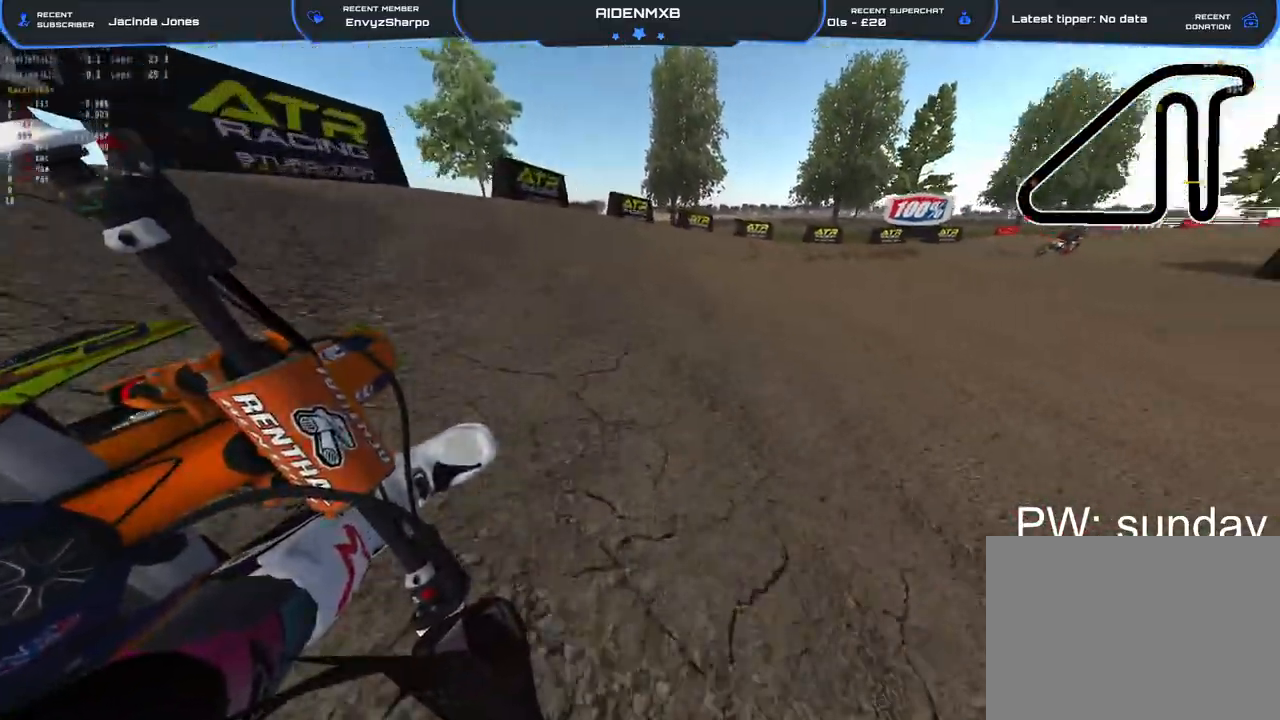
{"buttons": ["R1", "R2"], "left_stick": "right", "right_stick": "down-left", "events": [[83, "L2", "up"], [83, "R2", "down"]]}
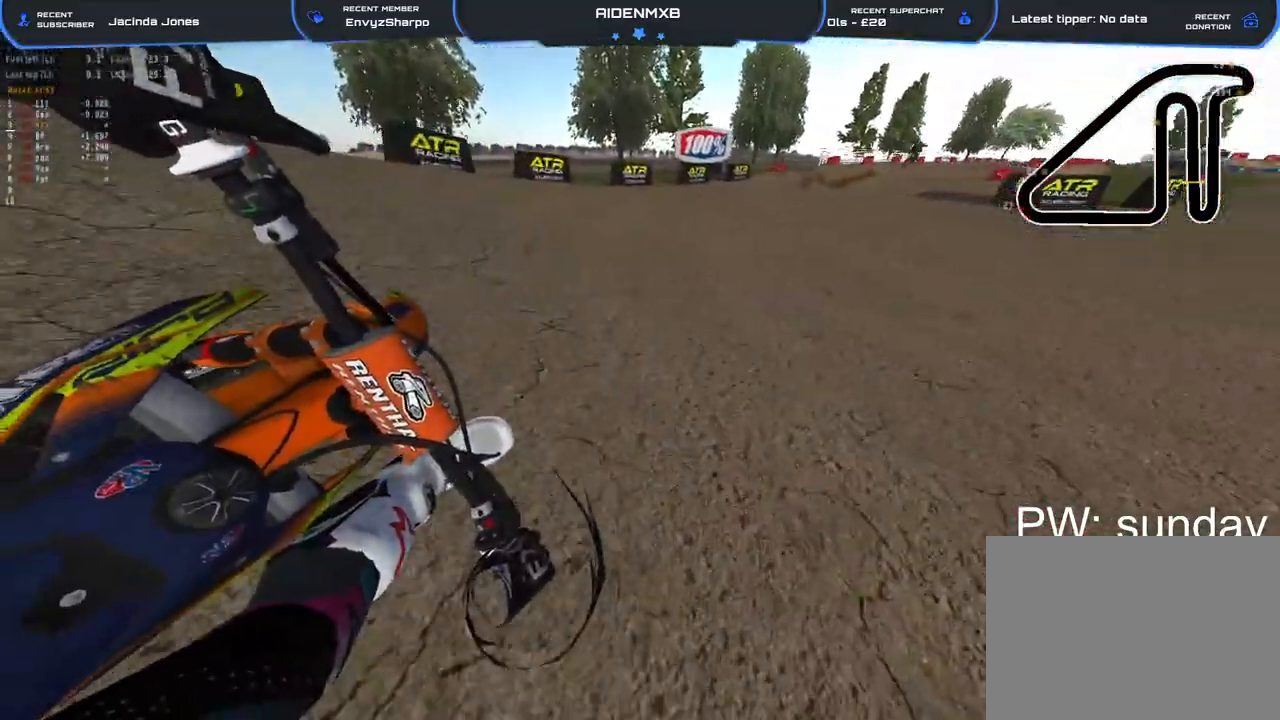
{"buttons": ["R1", "R2"], "left_stick": "right", "right_stick": "center", "events": [[333, "right_stick", "center"]]}
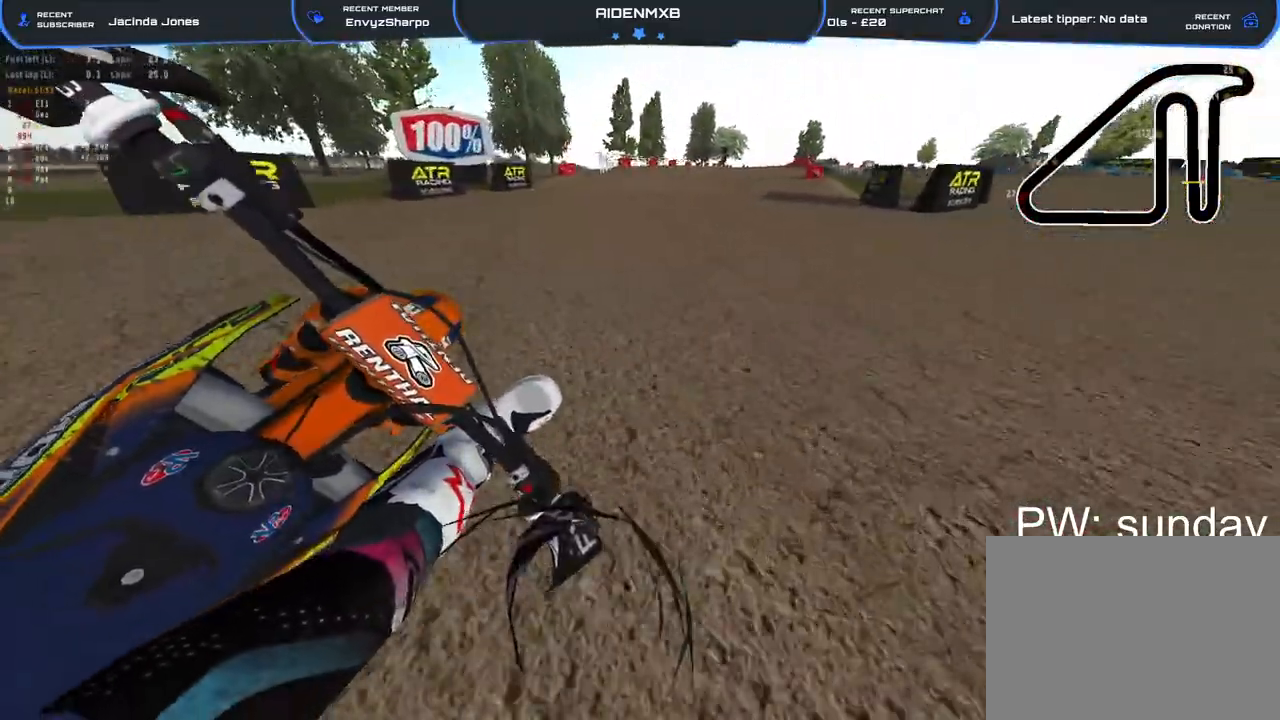
{"buttons": ["R2"], "left_stick": "up-right", "right_stick": "center", "events": [[133, "left_stick", "up-right"], [167, "R1", "up"]]}
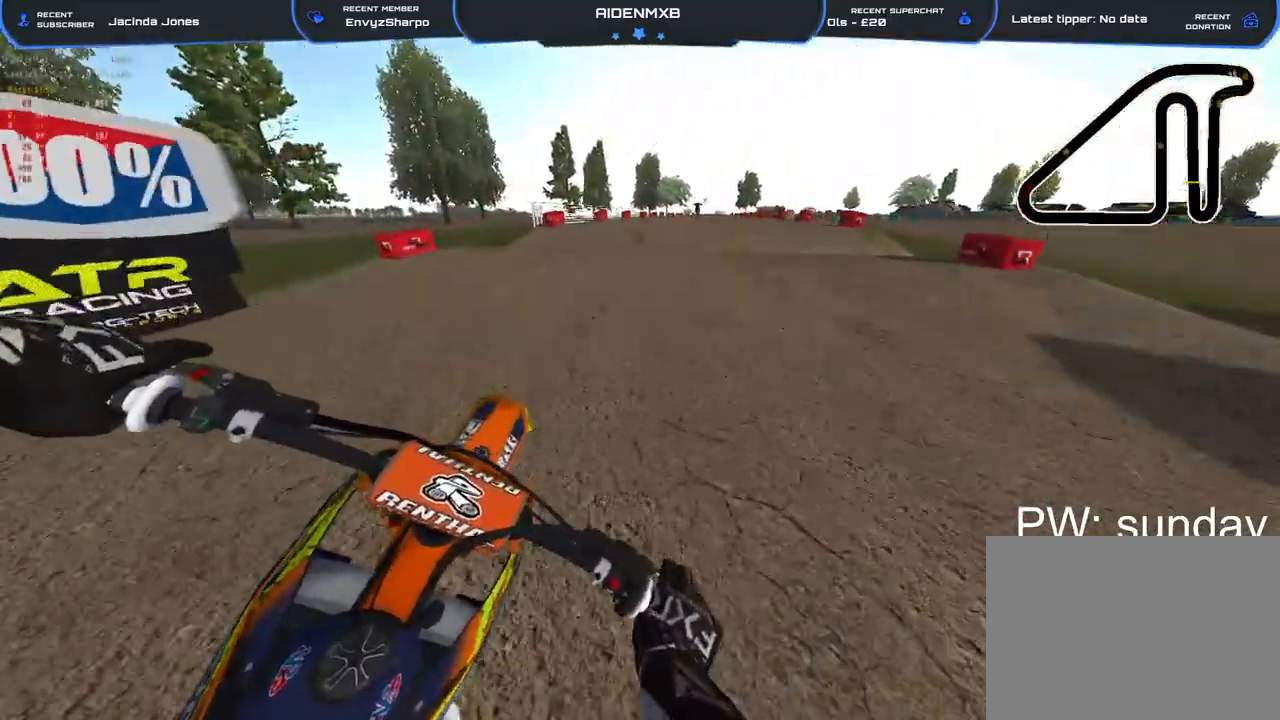
{"buttons": ["R1", "R2", "R3"], "left_stick": "up-right", "right_stick": "down", "events": [[33, "right_stick", "down"], [133, "R1", "down"], [250, "R3", "down"], [350, "R3", "up"], [450, "R3", "down"]]}
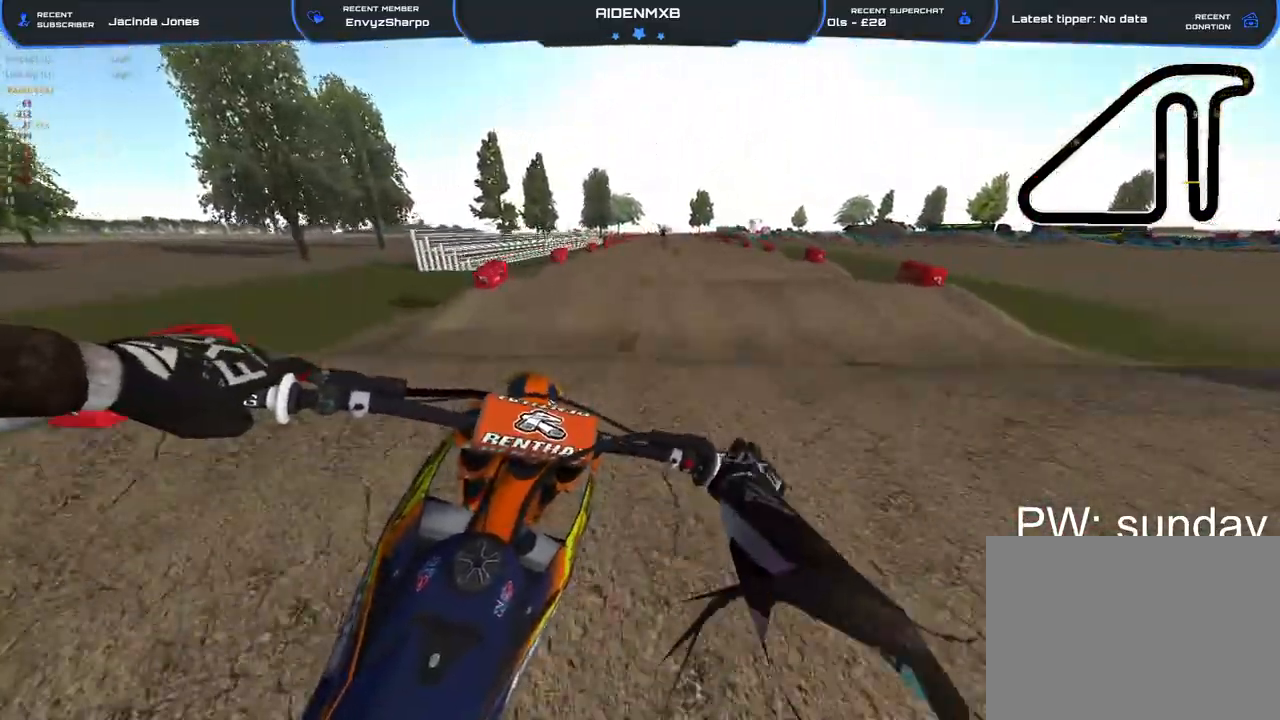
{"buttons": ["R2"], "left_stick": "center", "right_stick": "down", "events": [[50, "R1", "up"], [50, "R3", "up"], [183, "left_stick", "center"]]}
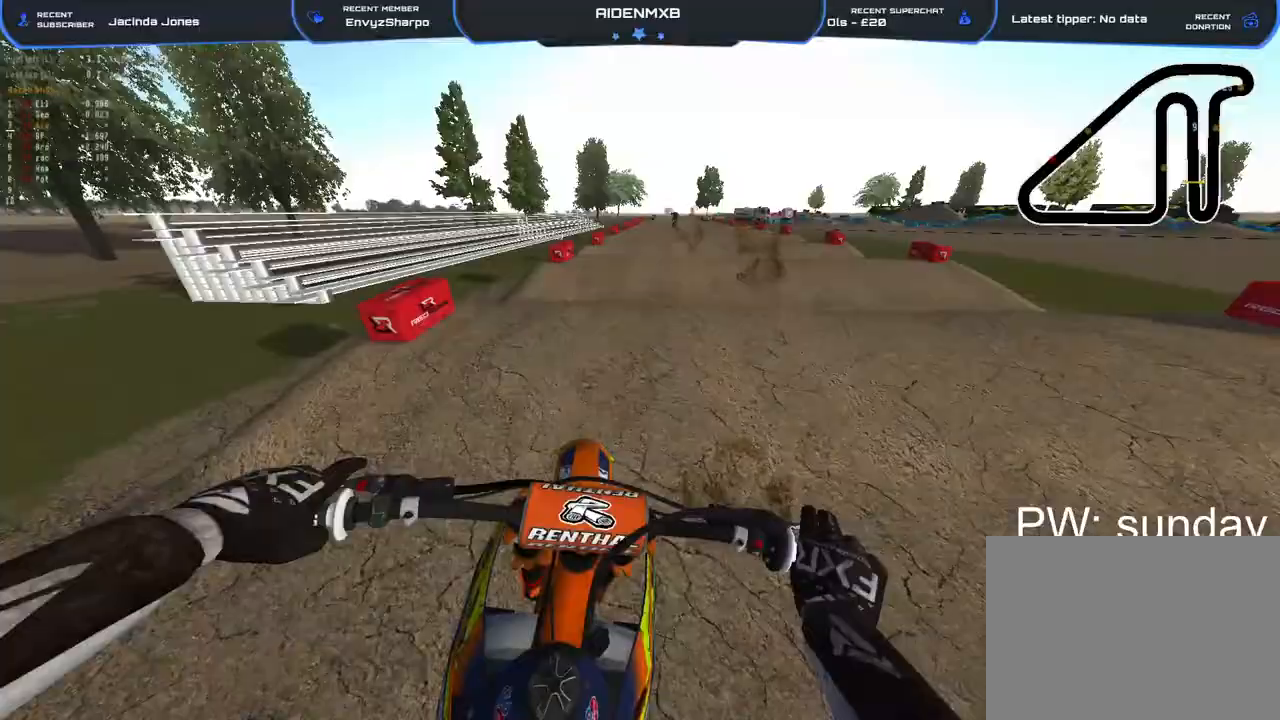
{"buttons": ["R2"], "left_stick": "center", "right_stick": "down", "events": []}
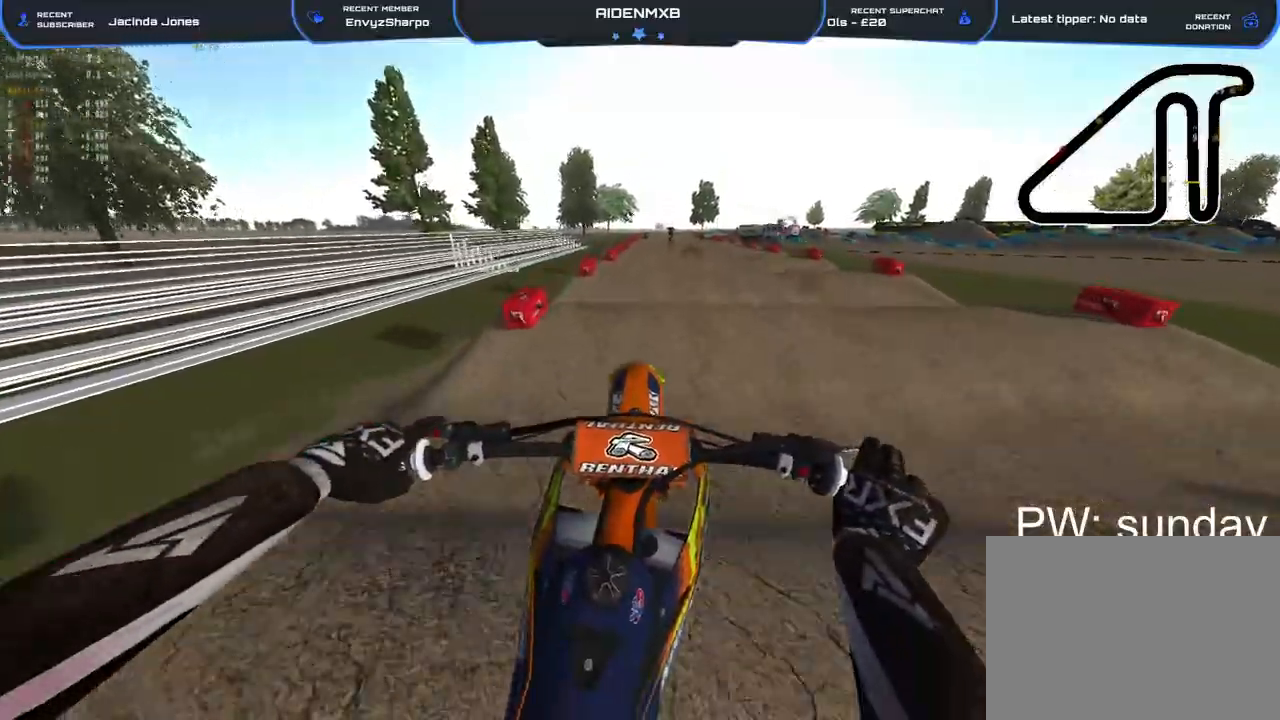
{"buttons": ["R2"], "left_stick": "center", "right_stick": "center", "events": [[450, "right_stick", "center"]]}
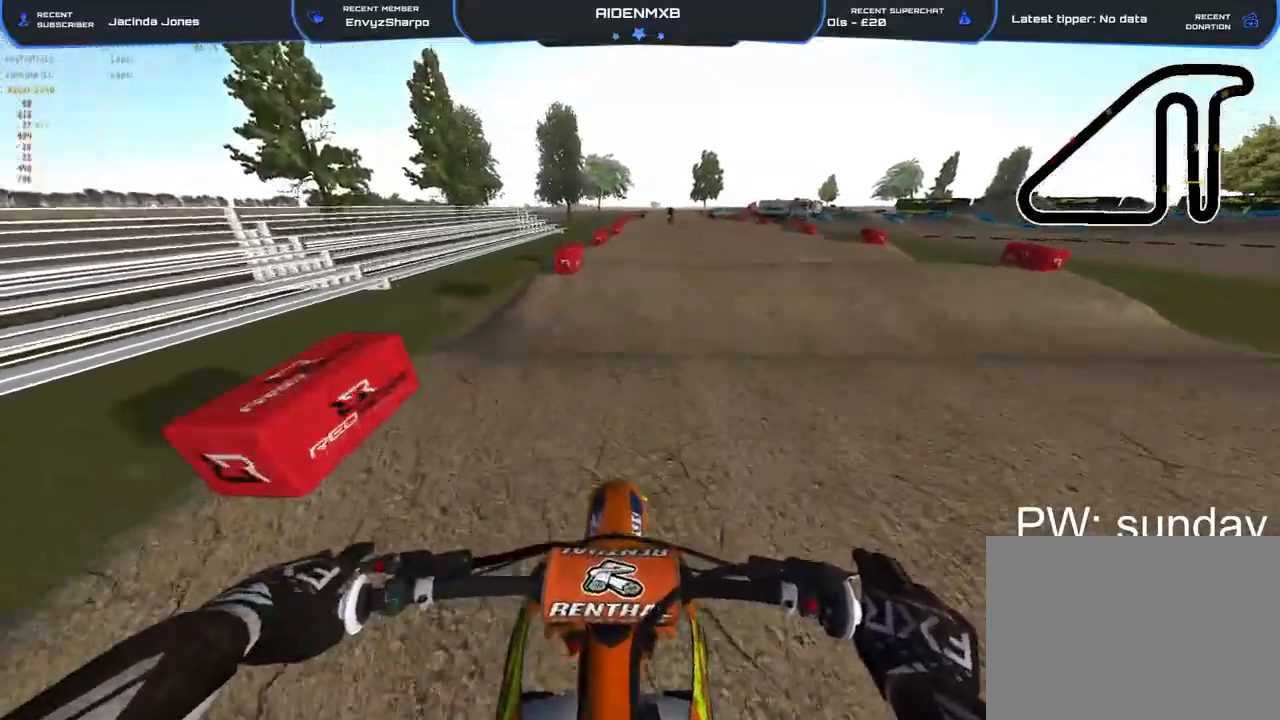
{"buttons": ["R2"], "left_stick": "center", "right_stick": "down", "events": [[100, "right_stick", "down"], [250, "right_stick", "center"], [367, "right_stick", "down"]]}
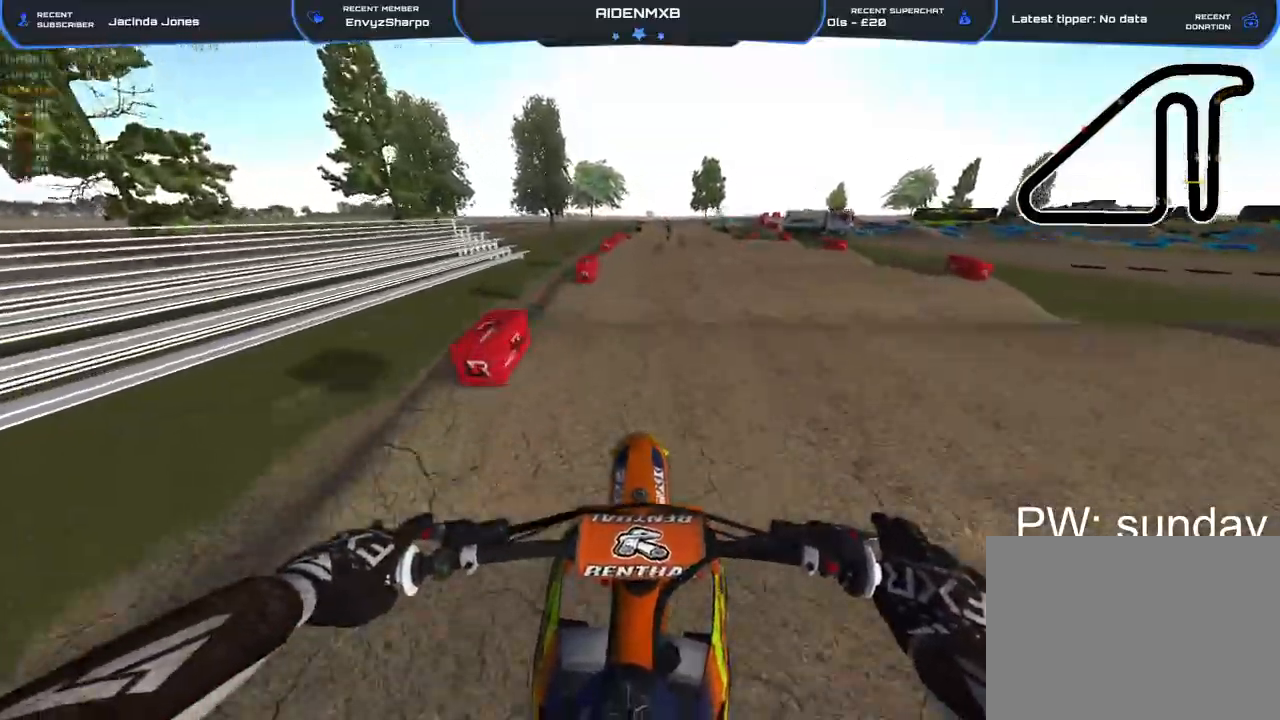
{"buttons": ["R2"], "left_stick": "center", "right_stick": "center", "events": [[383, "right_stick", "center"]]}
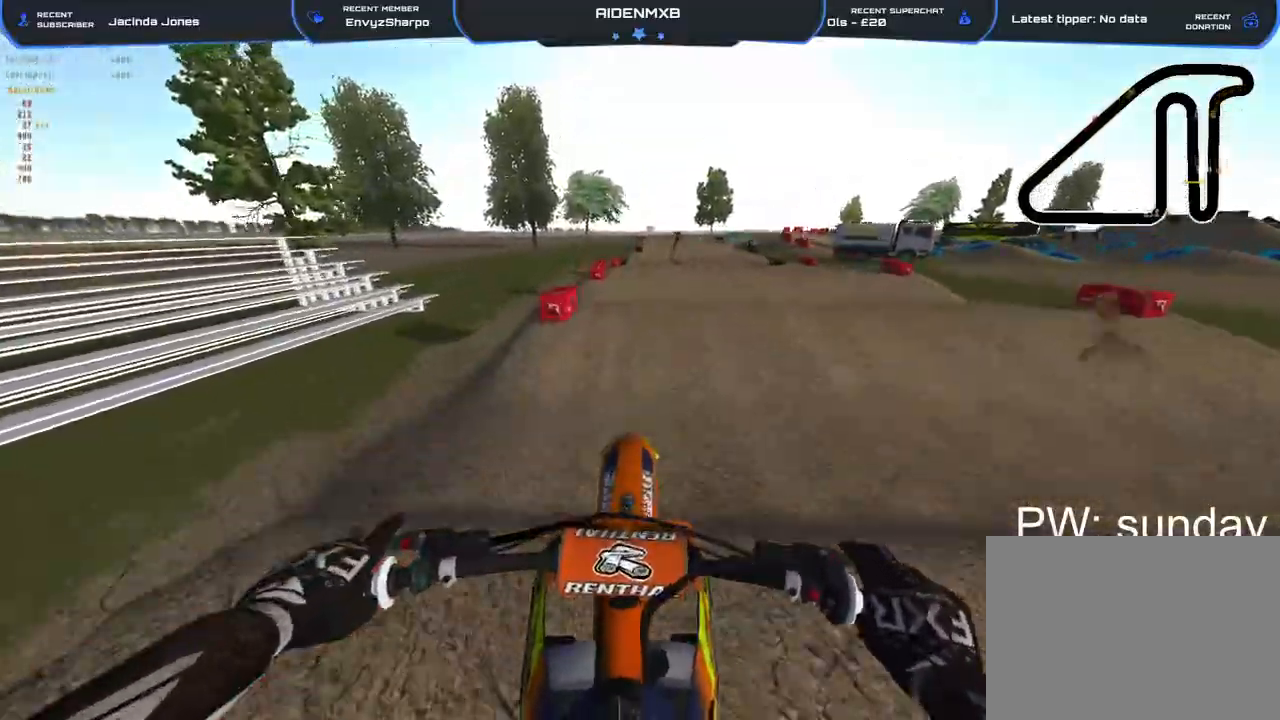
{"buttons": ["R2"], "left_stick": "center", "right_stick": "center", "events": [[33, "right_stick", "down"], [450, "right_stick", "center"]]}
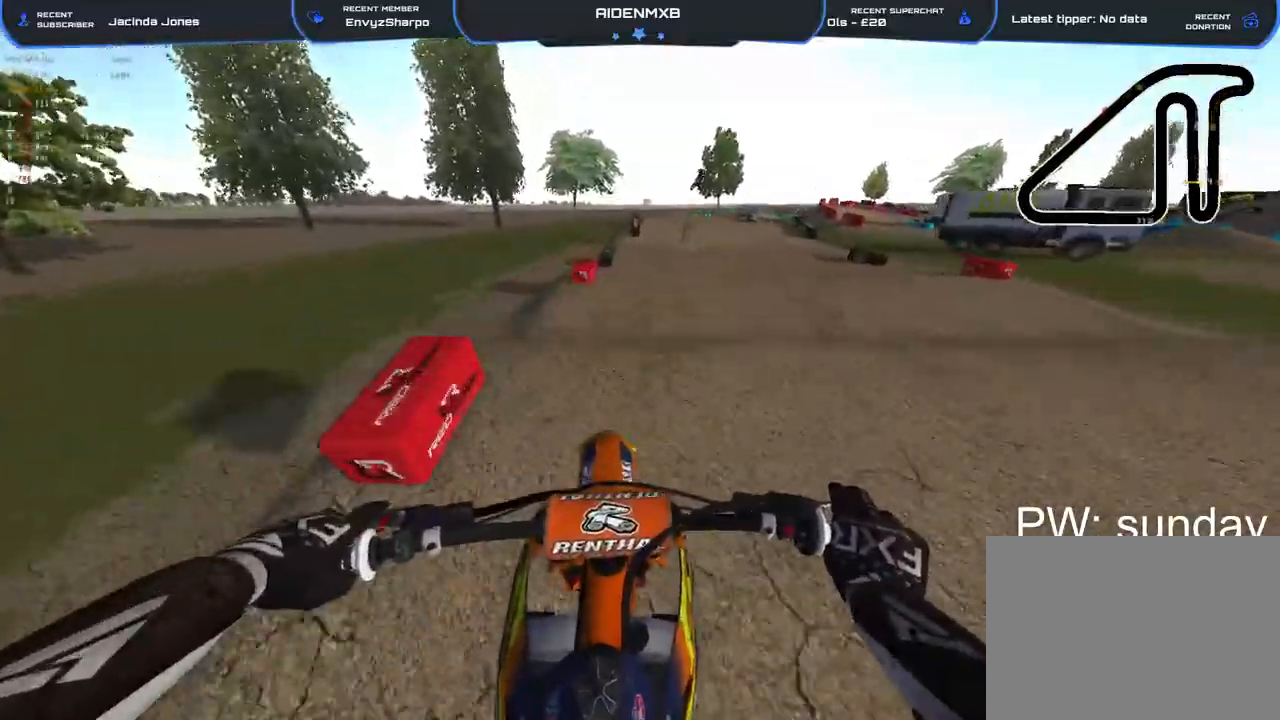
{"buttons": ["R2"], "left_stick": "center", "right_stick": "up-right", "events": [[67, "right_stick", "down"], [200, "right_stick", "center"], [333, "right_stick", "up-right"]]}
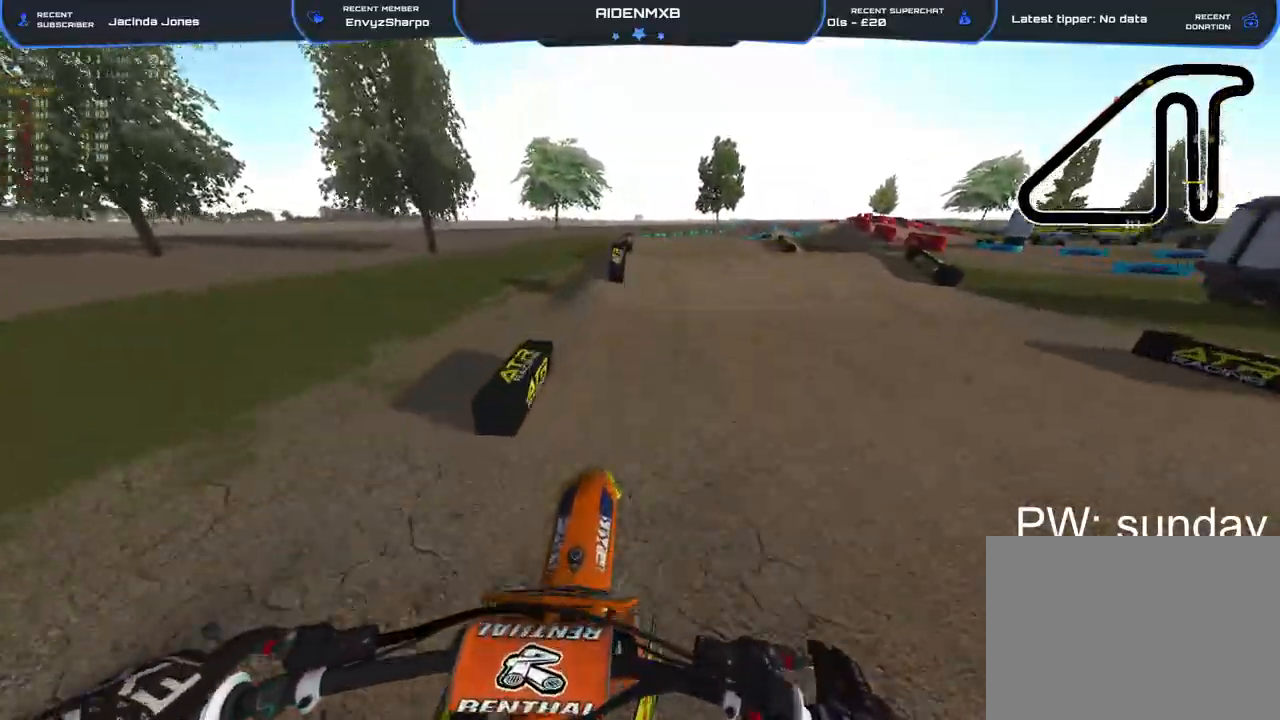
{"buttons": ["R1", "R2"], "left_stick": "right", "right_stick": "left", "events": [[33, "R1", "down"], [83, "right_stick", "center"], [217, "right_stick", "down-right"], [233, "R1", "up"], [367, "left_stick", "right"], [417, "right_stick", "up-right"], [450, "R1", "down"], [483, "right_stick", "left"]]}
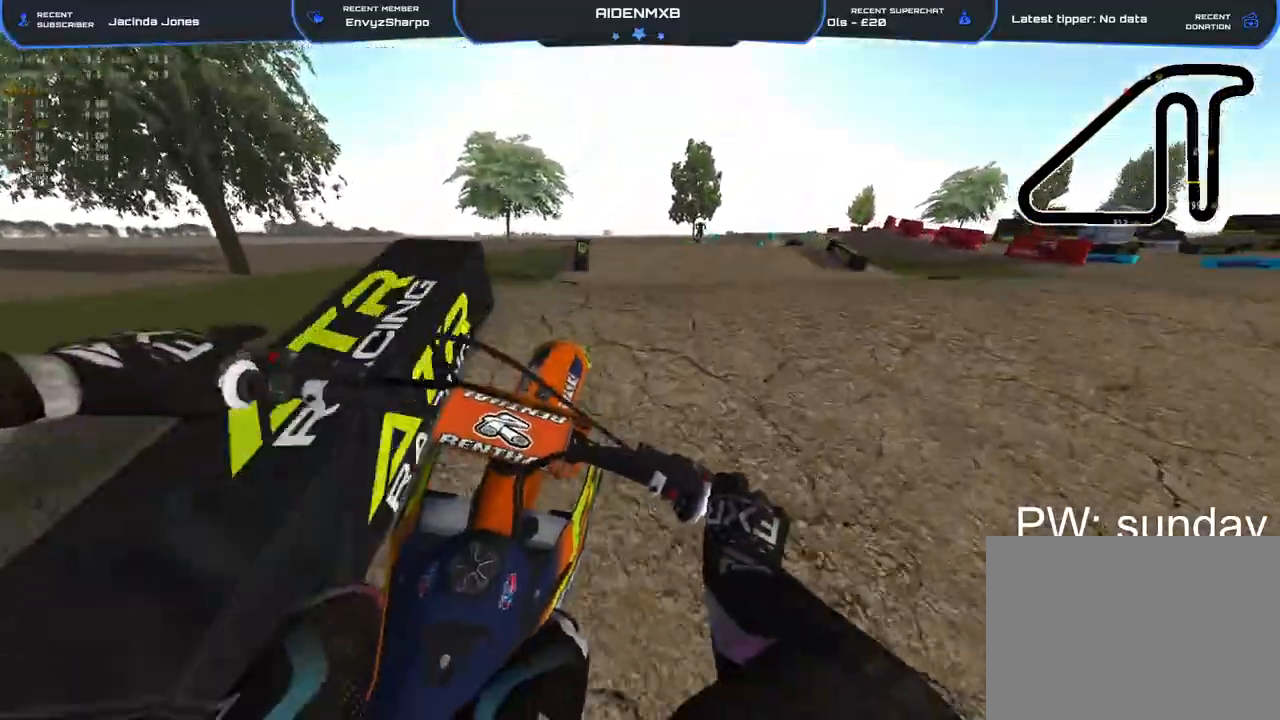
{"buttons": [], "left_stick": "right", "right_stick": "left", "events": [[100, "R2", "up"], [117, "R1", "up"], [133, "left_stick", "left"], [300, "L3", "down"], [317, "left_stick", "center"], [433, "L3", "up"], [433, "left_stick", "right"]]}
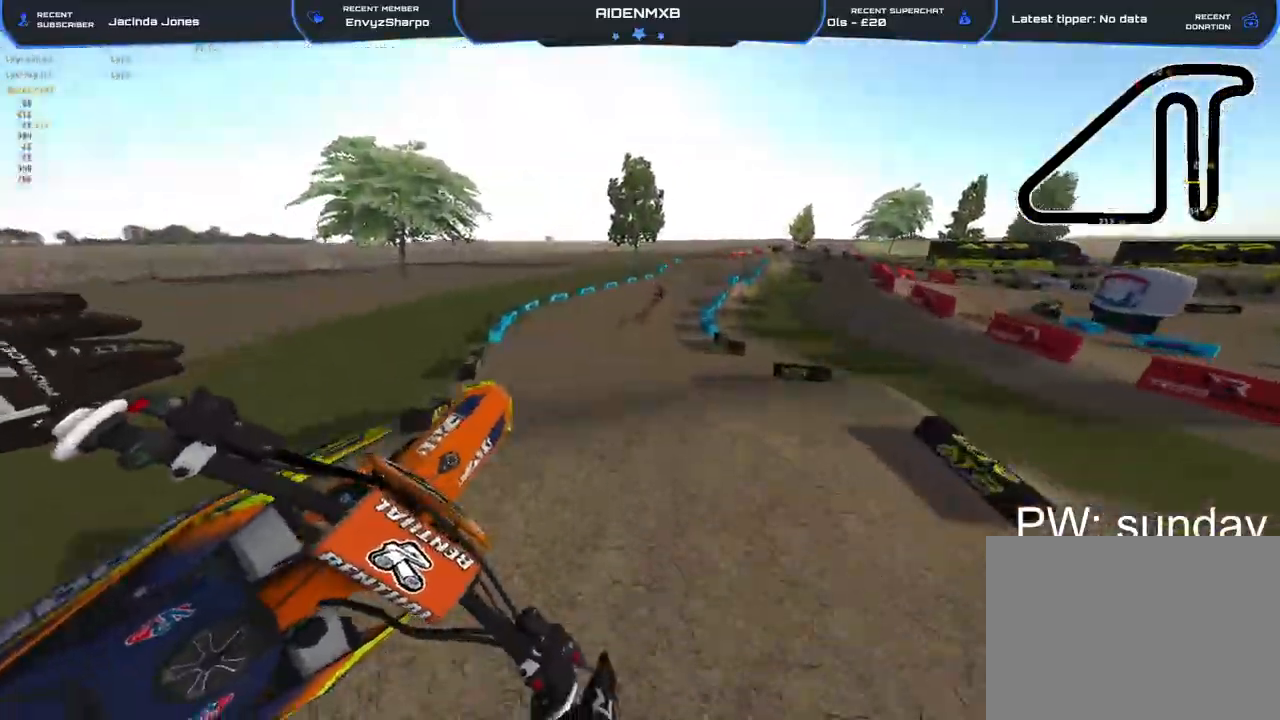
{"buttons": ["R2"], "left_stick": "center", "right_stick": "down-right", "events": [[50, "left_stick", "center"], [100, "L3", "down"], [183, "right_stick", "down-left"], [217, "R2", "down"], [233, "L3", "up"], [300, "right_stick", "down"], [450, "right_stick", "down-right"]]}
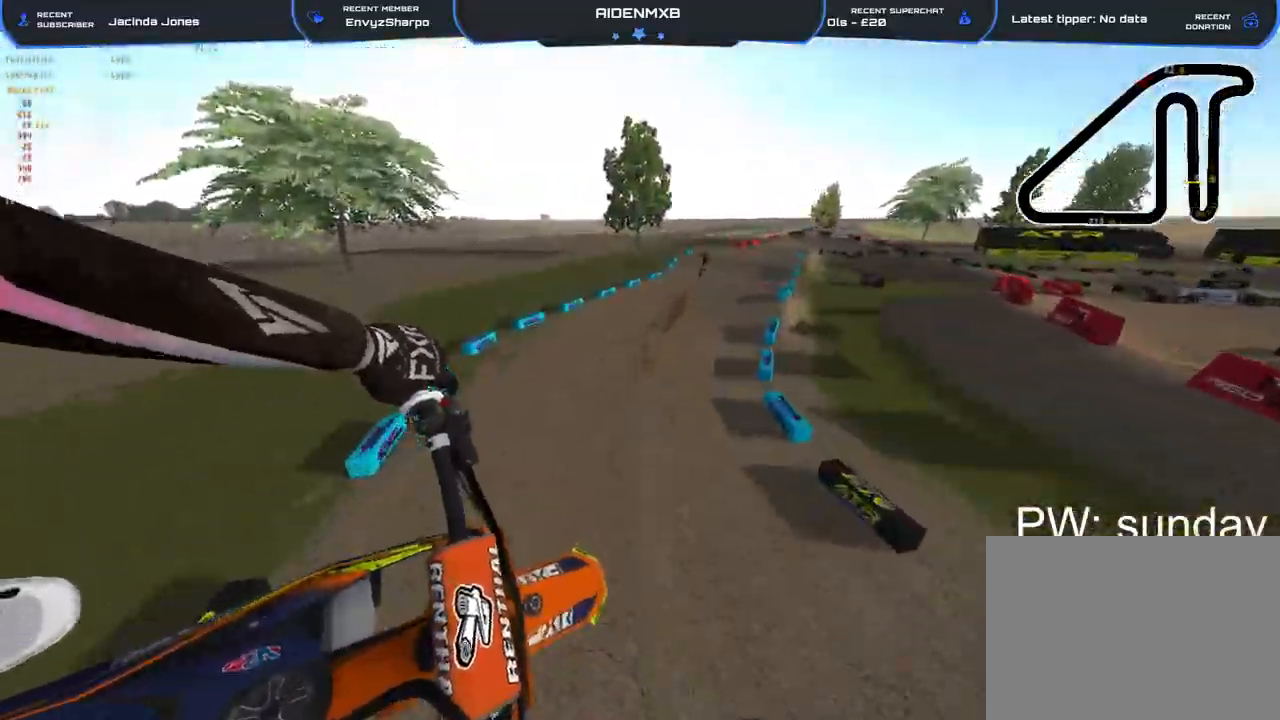
{"buttons": ["R2"], "left_stick": "center", "right_stick": "up", "events": [[50, "right_stick", "center"], [283, "left_stick", "left"], [300, "right_stick", "up"], [400, "left_stick", "center"]]}
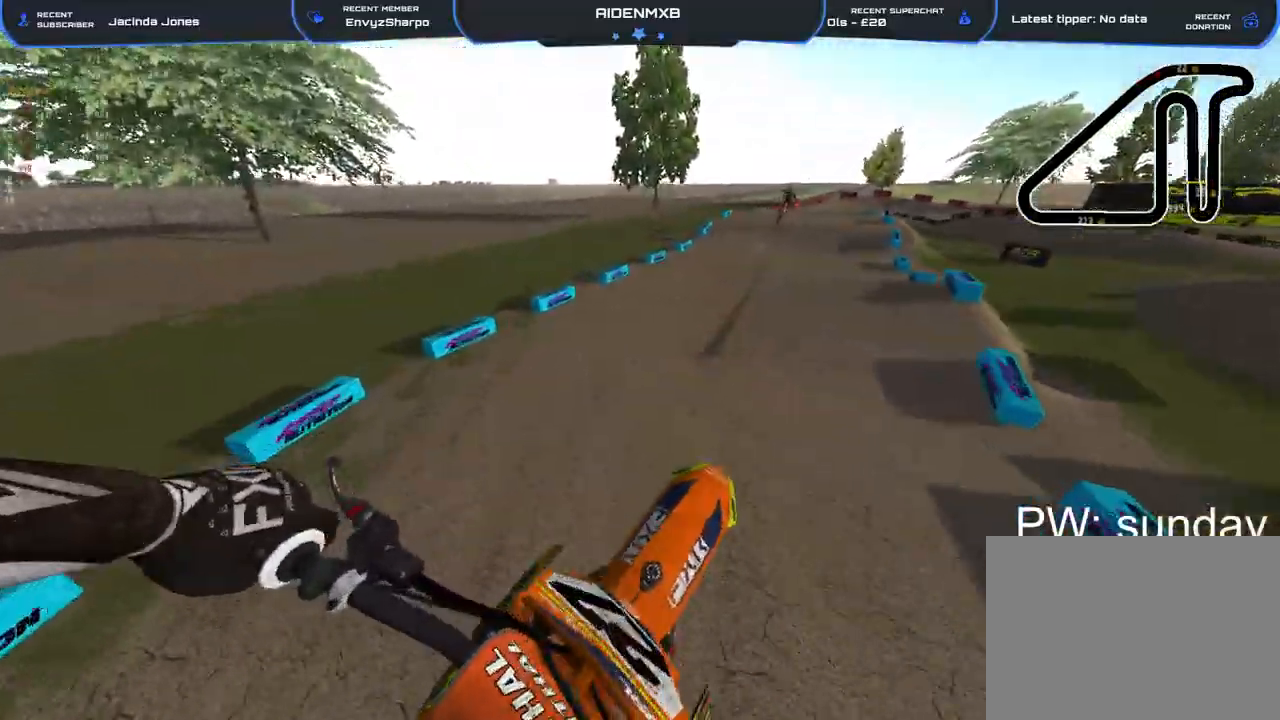
{"buttons": ["R1", "R2"], "left_stick": "right", "right_stick": "left", "events": [[200, "right_stick", "center"], [317, "R1", "down"], [317, "left_stick", "right"], [400, "right_stick", "left"]]}
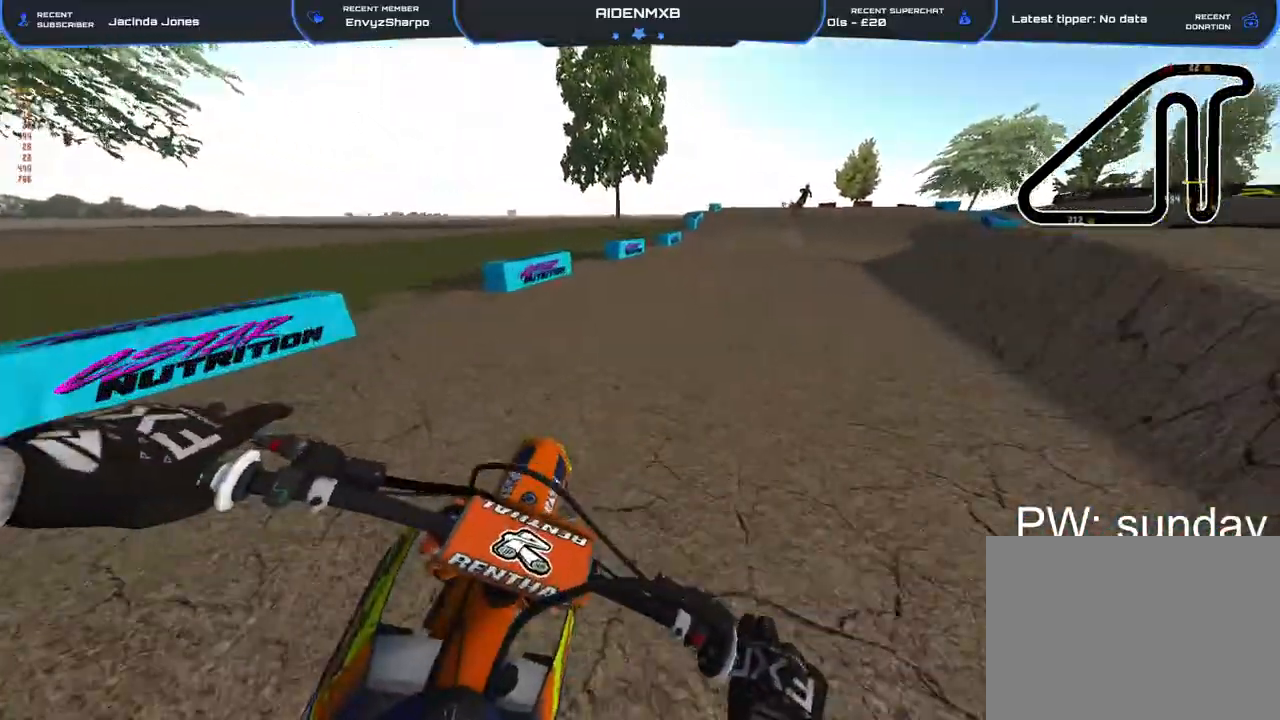
{"buttons": ["R2"], "left_stick": "right", "right_stick": "left", "events": [[433, "R1", "up"]]}
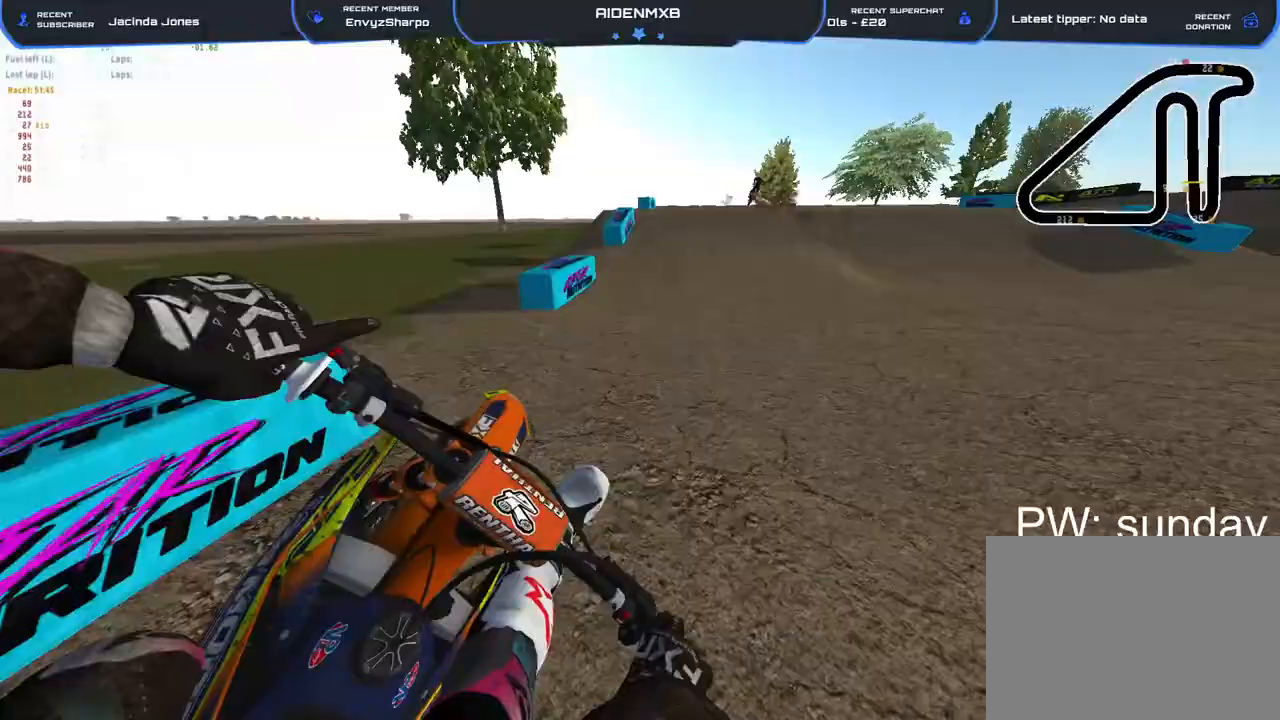
{"buttons": [], "left_stick": "right", "right_stick": "left", "events": [[300, "R2", "up"]]}
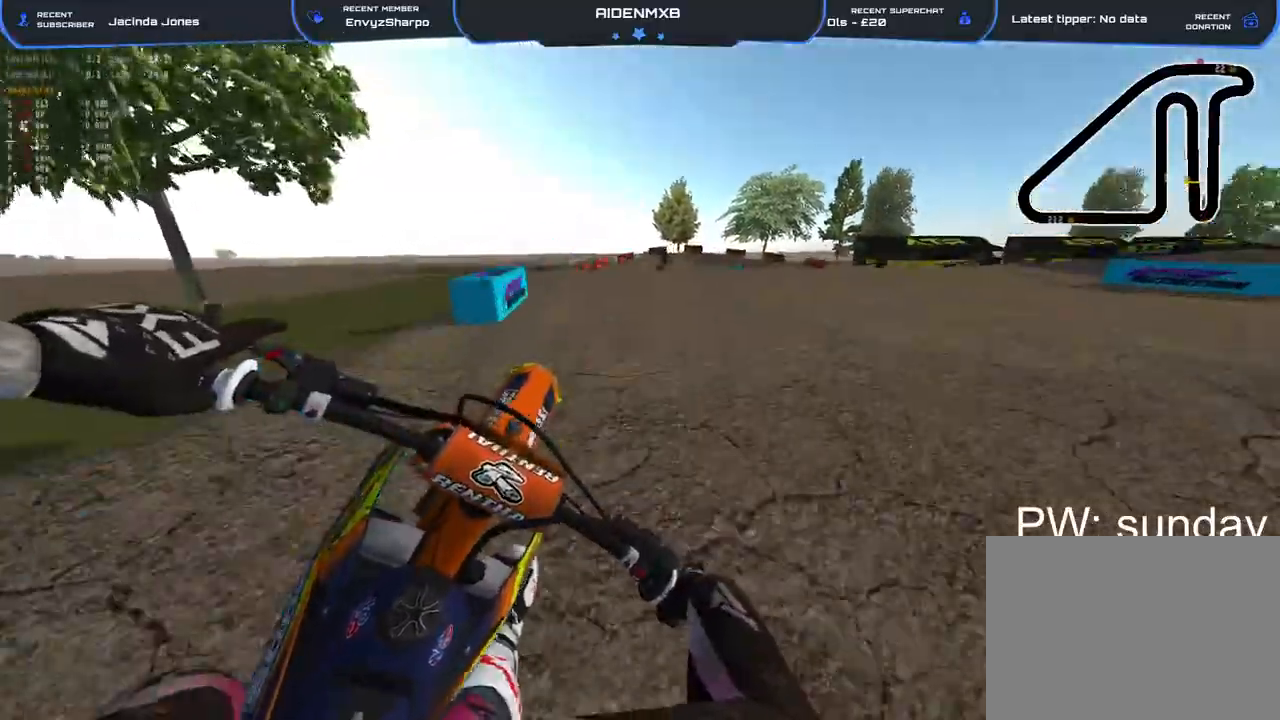
{"buttons": ["R2"], "left_stick": "right", "right_stick": "center", "events": [[200, "R2", "down"], [267, "right_stick", "center"]]}
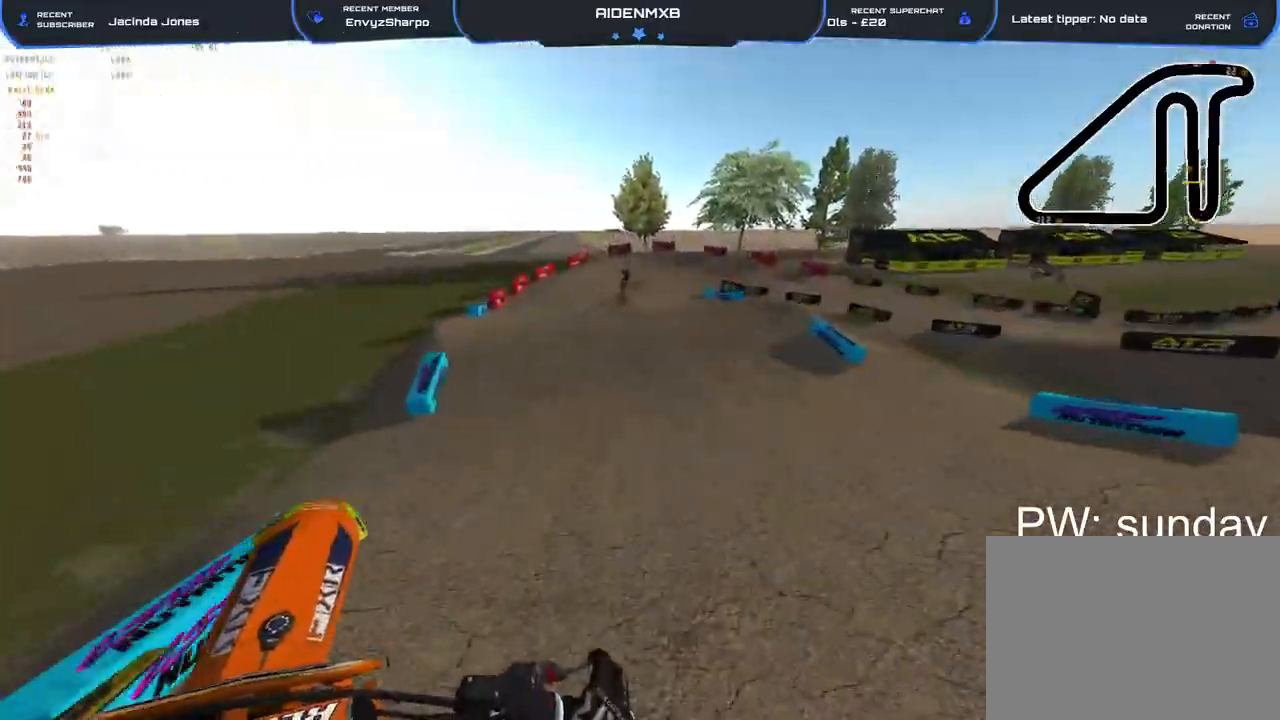
{"buttons": ["R2"], "left_stick": "right", "right_stick": "center", "events": []}
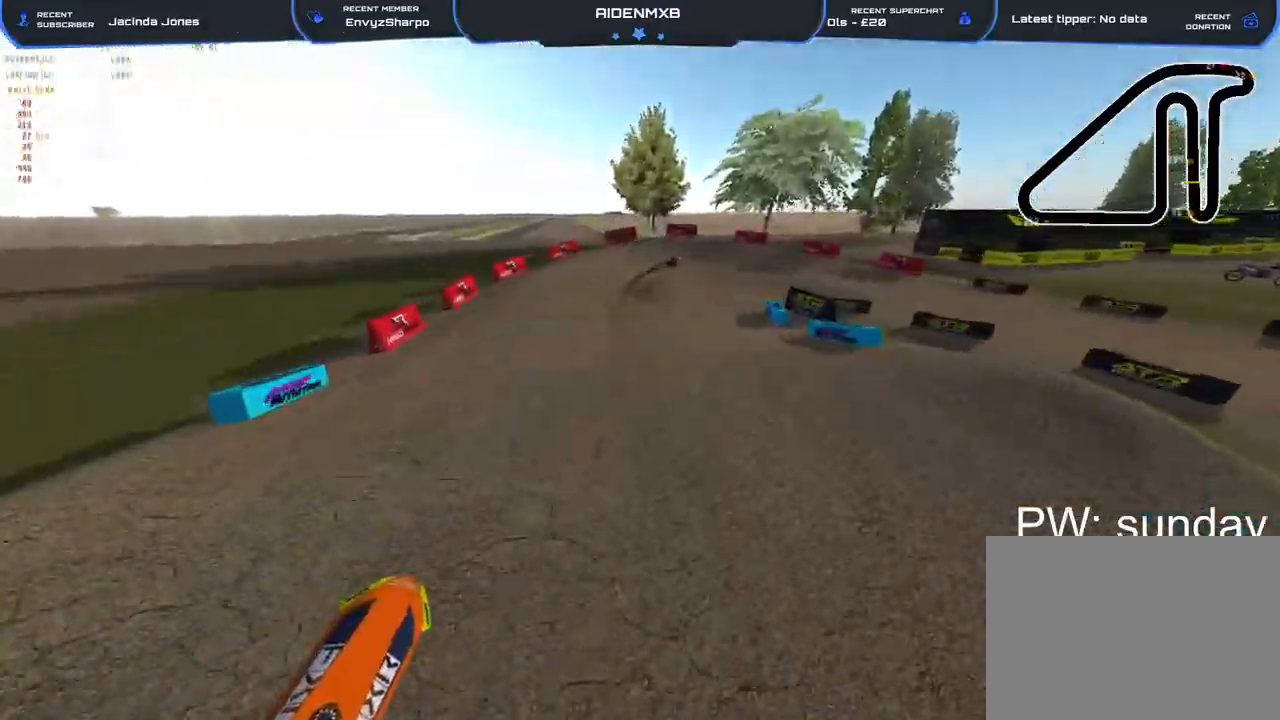
{"buttons": ["L2", "R1"], "left_stick": "right", "right_stick": "down-left", "events": [[83, "right_stick", "down-left"], [167, "R1", "down"], [200, "L2", "down"], [217, "L1", "down"], [267, "R2", "up"], [500, "L1", "up"]]}
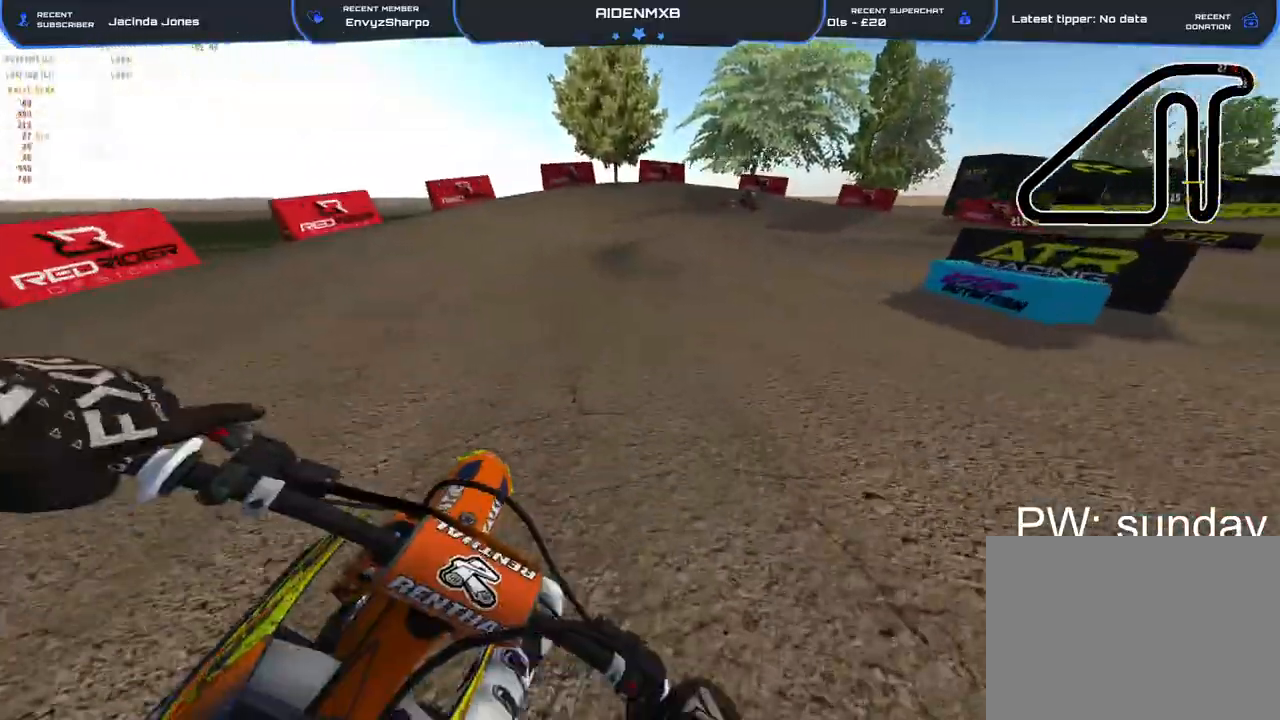
{"buttons": ["L1", "L2", "R1"], "left_stick": "right", "right_stick": "down-left", "events": [[50, "L1", "down"]]}
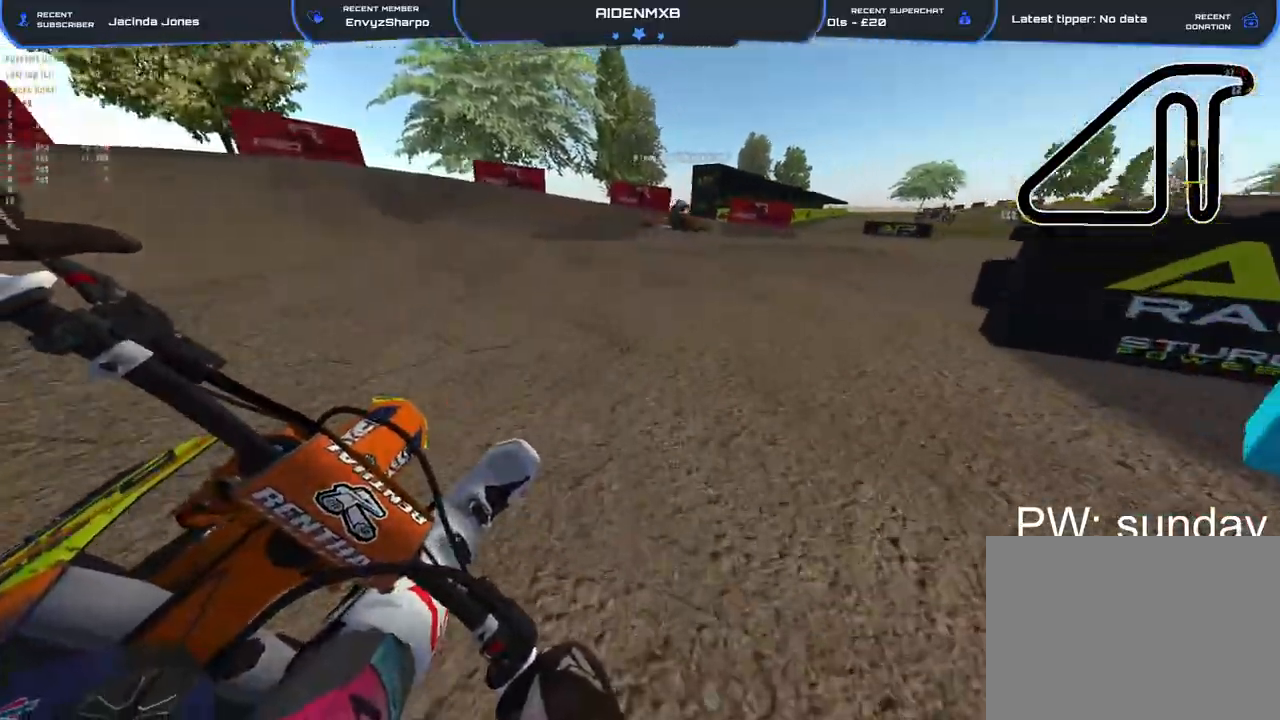
{"buttons": ["L2", "R1", "R2"], "left_stick": "right", "right_stick": "down-left", "events": [[17, "L1", "up"], [67, "L1", "down"], [217, "L1", "up"], [350, "R2", "down"]]}
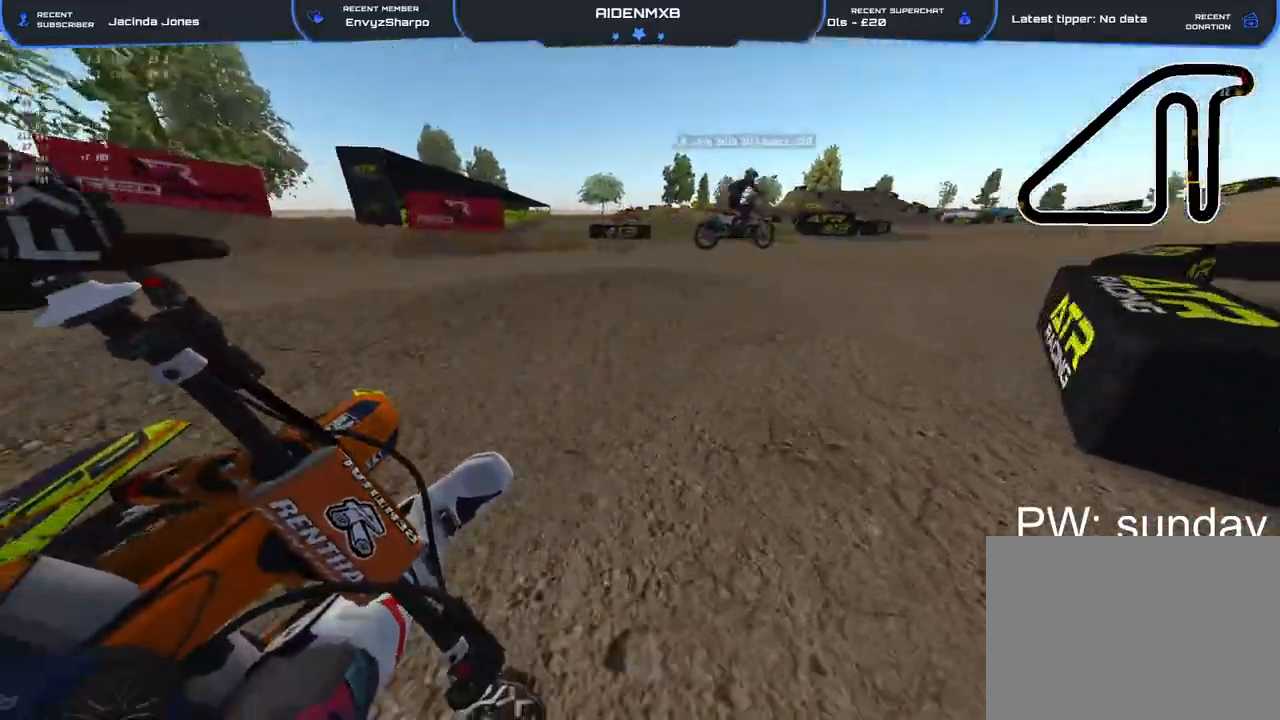
{"buttons": ["R1", "R2"], "left_stick": "center", "right_stick": "up-left", "events": [[183, "right_stick", "left"], [217, "L2", "up"], [300, "right_stick", "up-left"], [350, "left_stick", "center"]]}
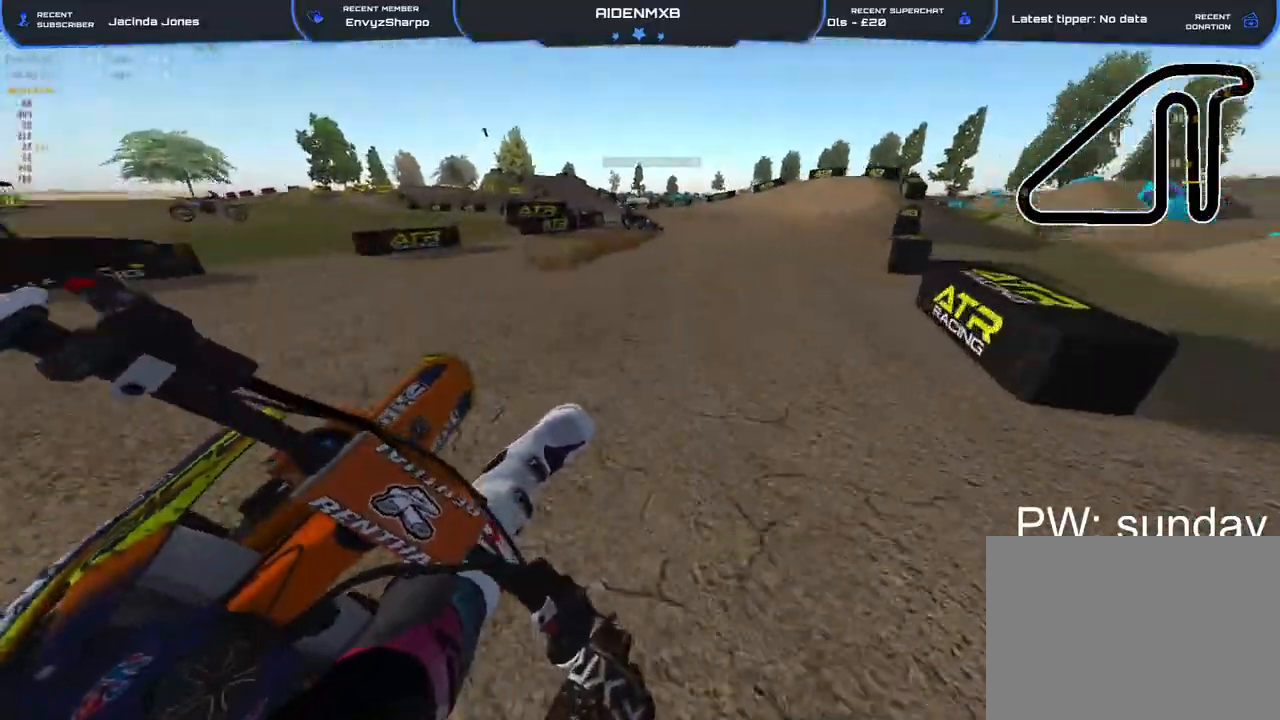
{"buttons": ["R1", "R2"], "left_stick": "left", "right_stick": "center", "events": [[117, "left_stick", "left"], [433, "right_stick", "center"]]}